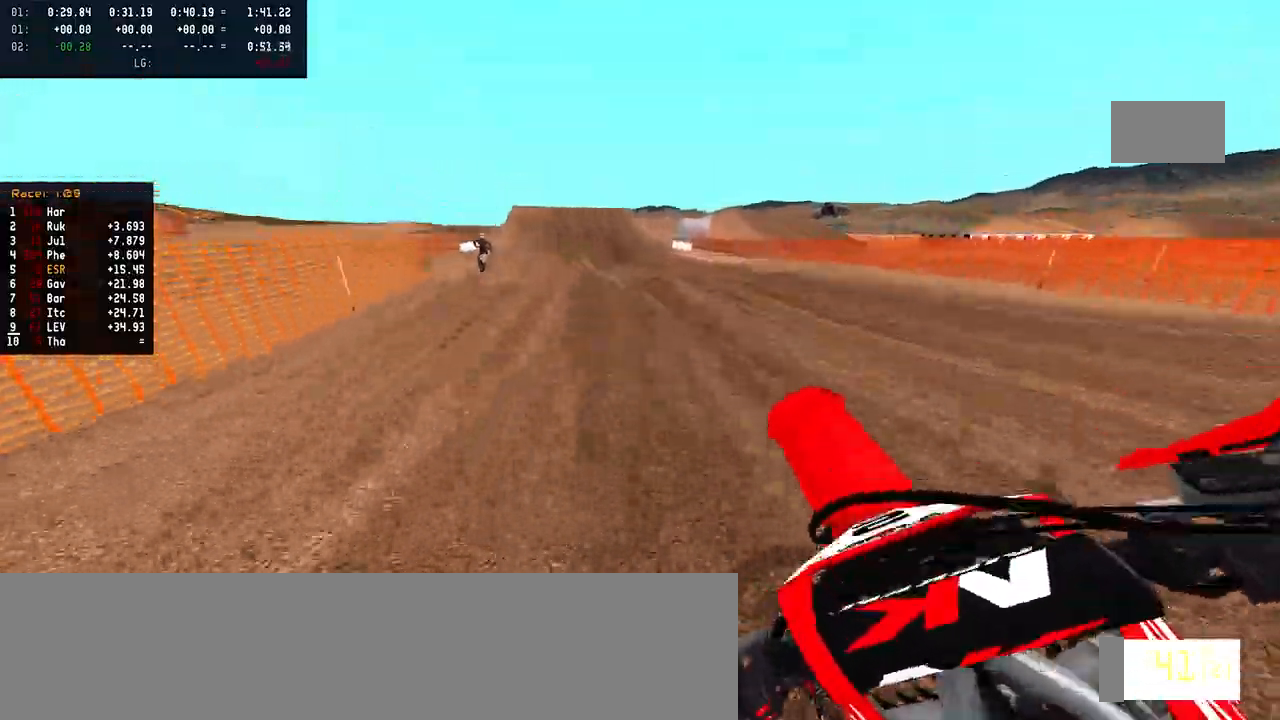
Gameplay with a controller (PlayStation layout); each line is a JSON object with the inputs held at the frame after it. "events" lists button and stick changes between this image and that frame as [ms after this image, input, new state], when the widget could be followed in between.
{"buttons": ["R2"], "left_stick": "left", "right_stick": "up", "events": [[117, "R2", "up"], [200, "left_stick", "center"], [233, "R2", "down"], [333, "left_stick", "left"]]}
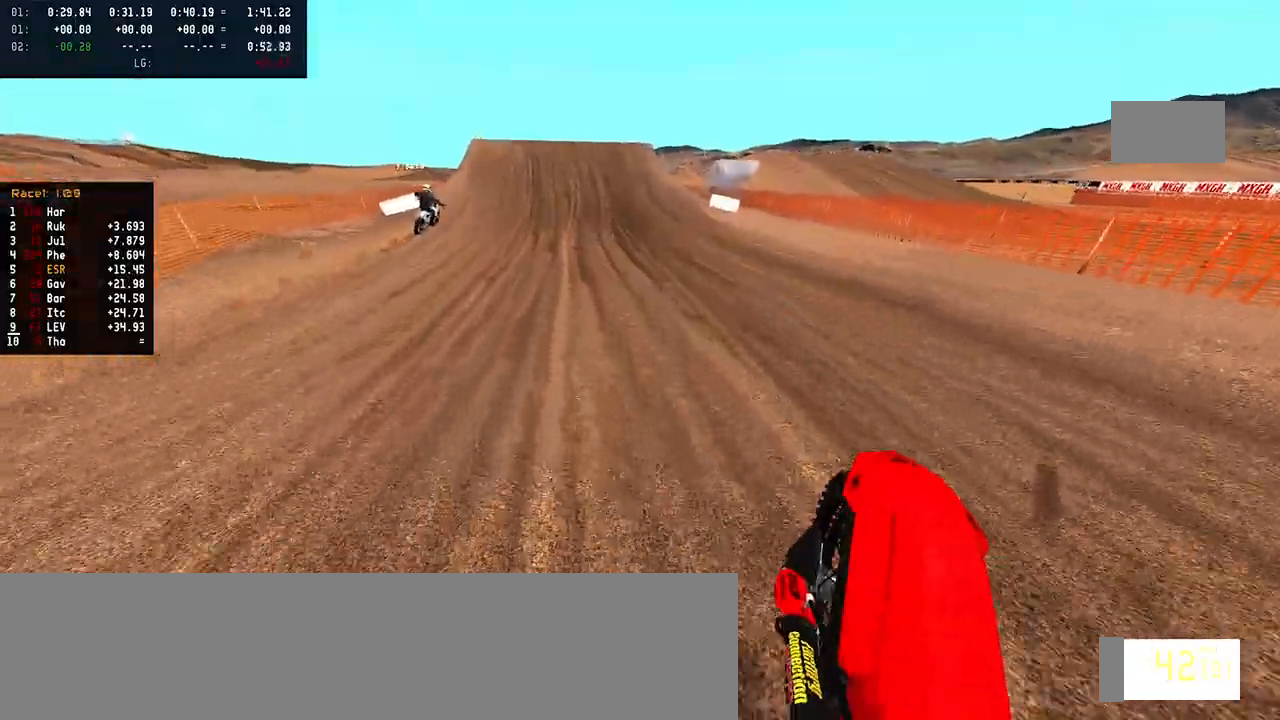
{"buttons": ["R2"], "left_stick": "center", "right_stick": "down", "events": [[17, "right_stick", "center"], [183, "R3", "down"], [183, "left_stick", "center"], [233, "R3", "up"], [300, "right_stick", "down"]]}
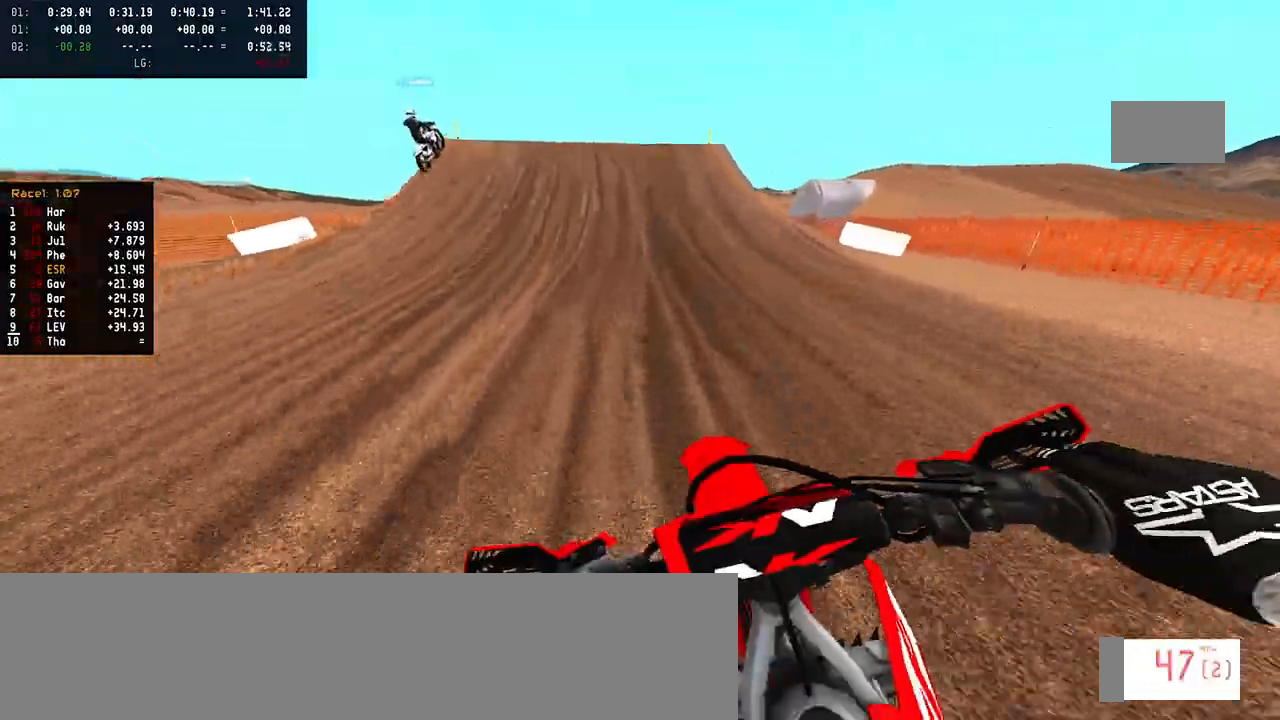
{"buttons": ["R2"], "left_stick": "left", "right_stick": "down", "events": [[467, "left_stick", "left"]]}
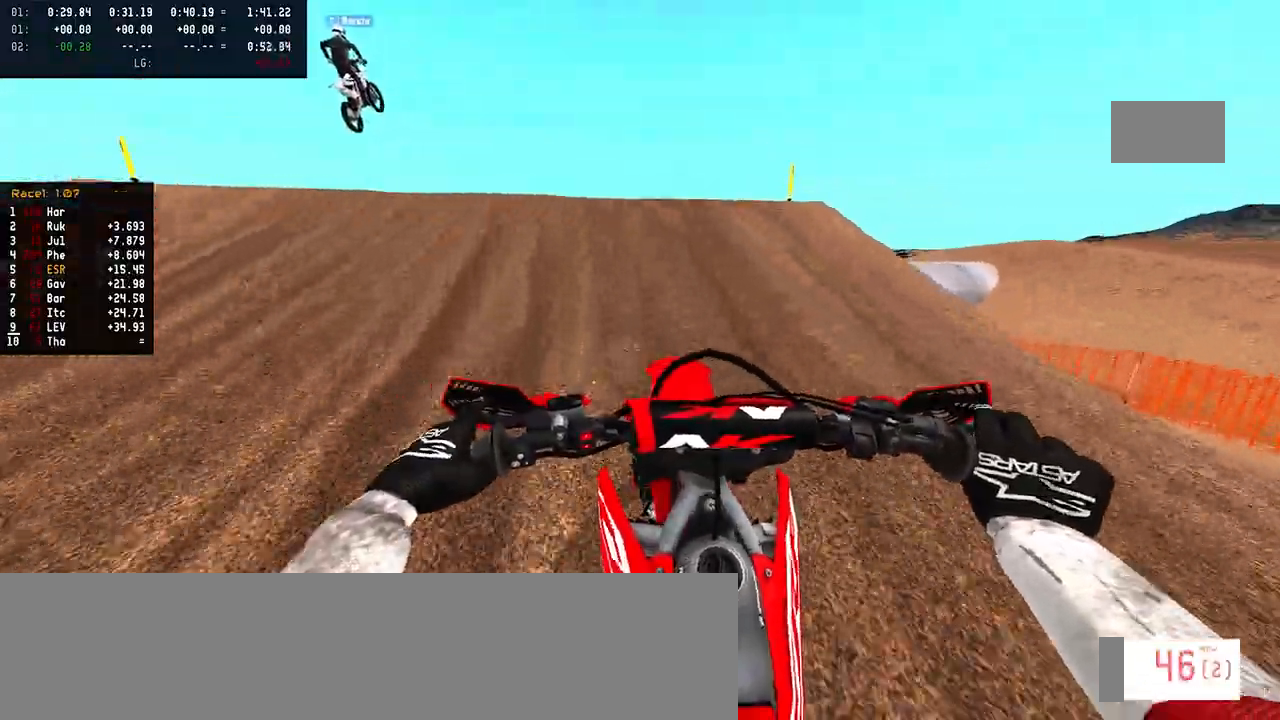
{"buttons": [], "left_stick": "right", "right_stick": "center", "events": [[17, "R3", "down"], [17, "right_stick", "down-left"], [167, "right_stick", "center"], [250, "left_stick", "down"], [317, "R3", "up"], [367, "right_stick", "up"], [383, "left_stick", "right"], [417, "R2", "up"], [500, "right_stick", "center"]]}
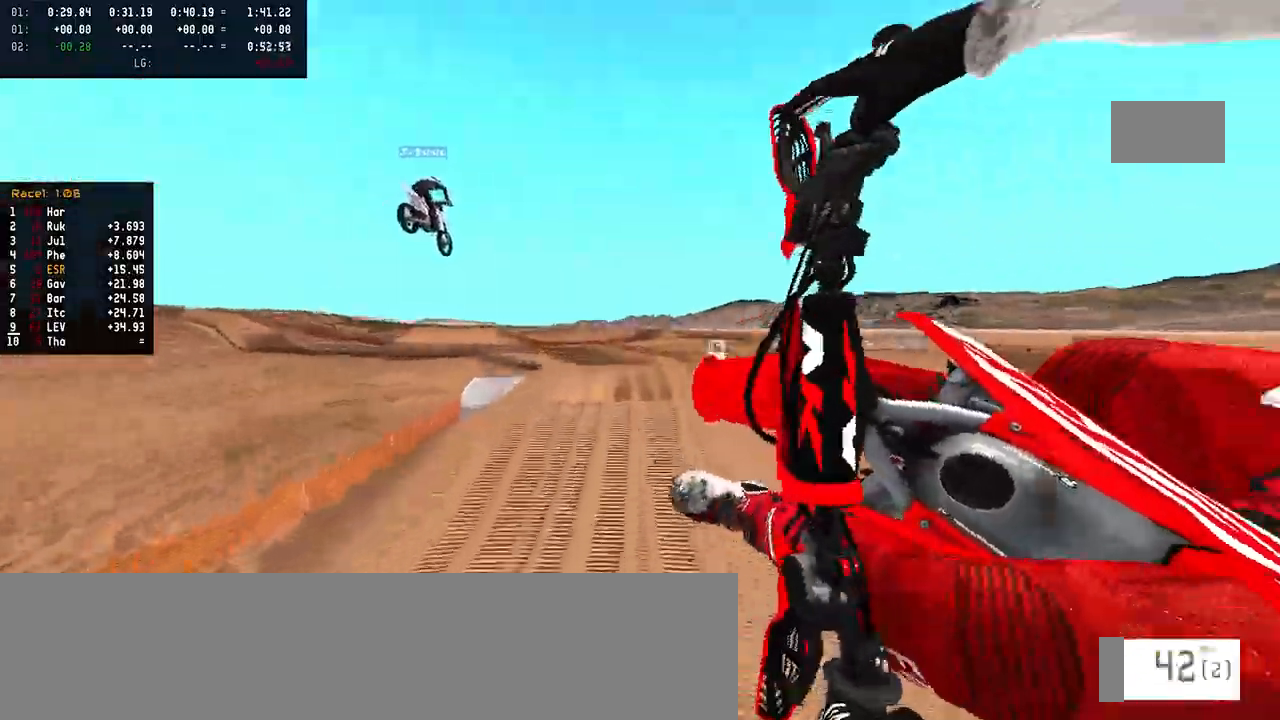
{"buttons": [], "left_stick": "center", "right_stick": "center", "events": [[100, "left_stick", "up-right"], [283, "R3", "down"], [333, "R2", "down"], [333, "R3", "up"], [333, "left_stick", "center"], [383, "R2", "up"]]}
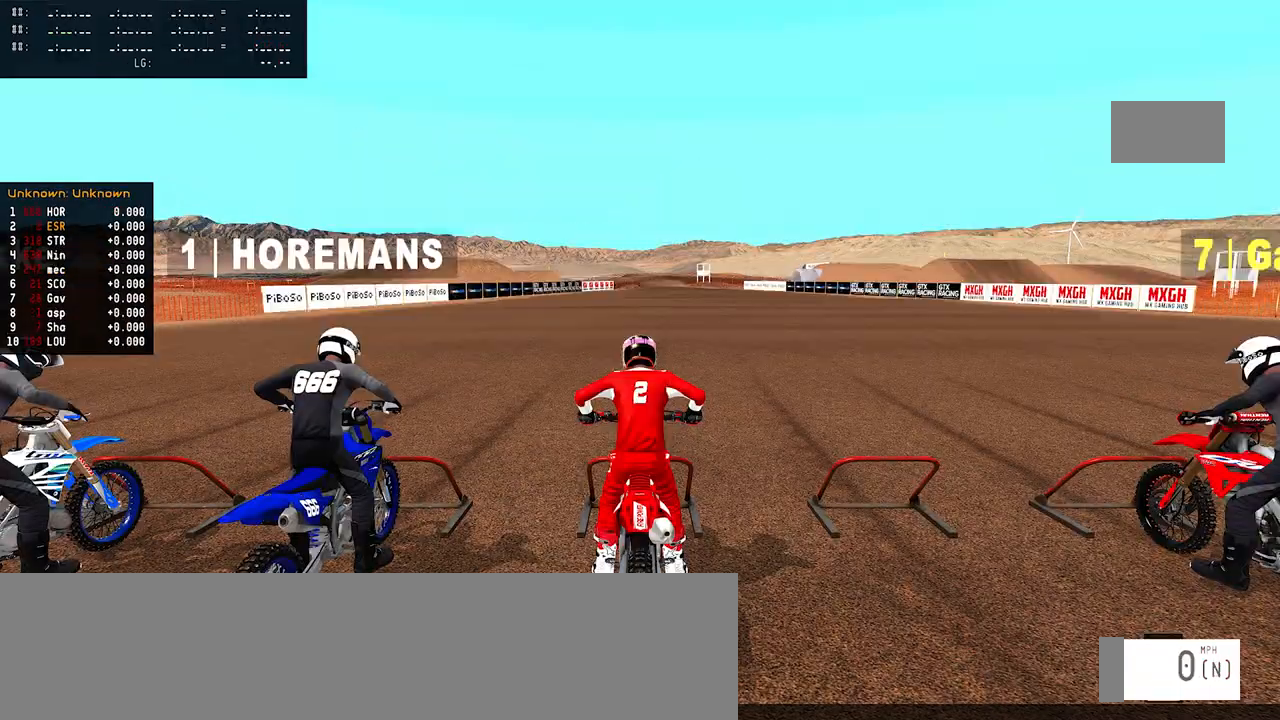
{"buttons": ["R2"], "left_stick": "center", "right_stick": "center", "events": [[167, "R2", "down"]]}
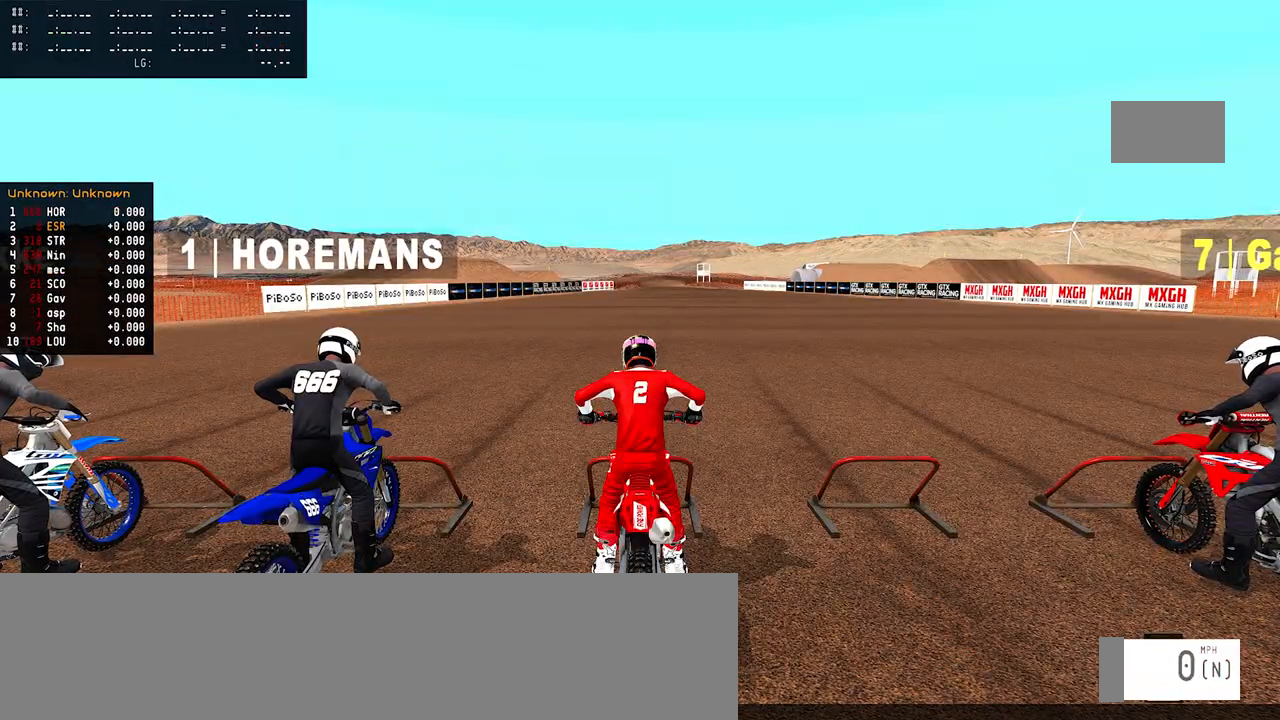
{"buttons": ["R2"], "left_stick": "center", "right_stick": "center", "events": []}
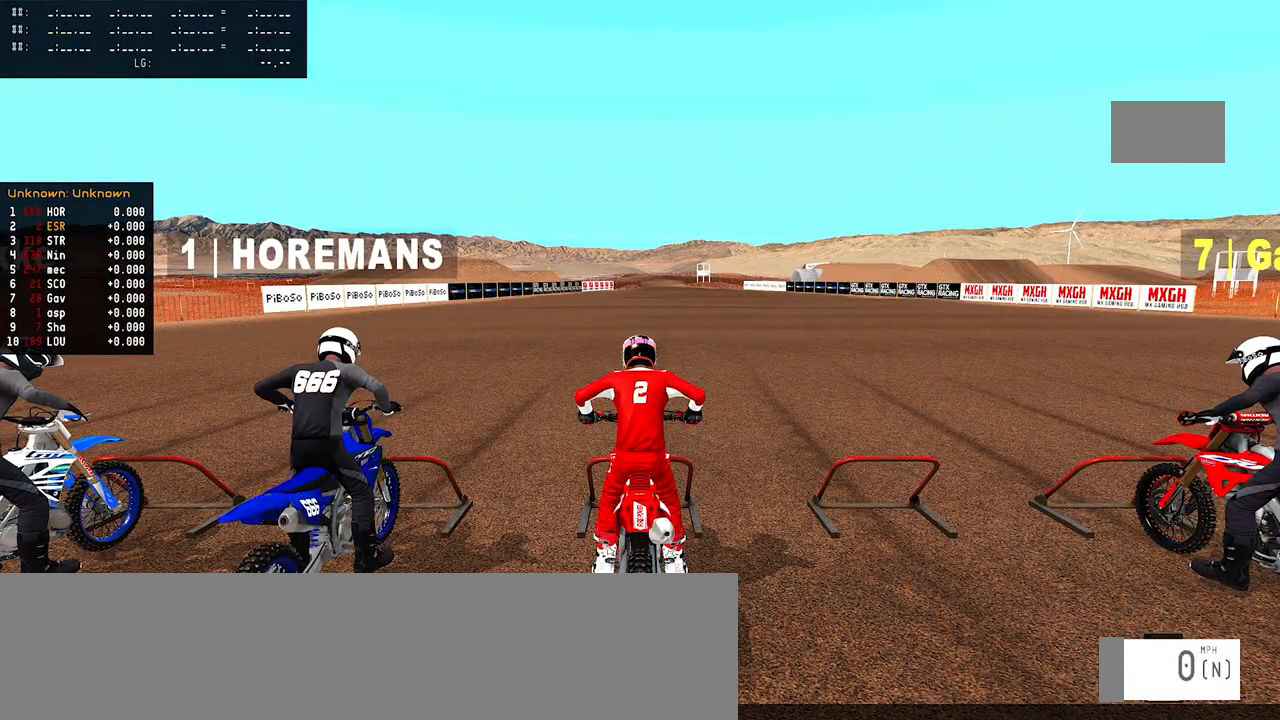
{"buttons": [], "left_stick": "center", "right_stick": "center", "events": [[100, "R2", "up"], [267, "R2", "down"], [500, "R2", "up"]]}
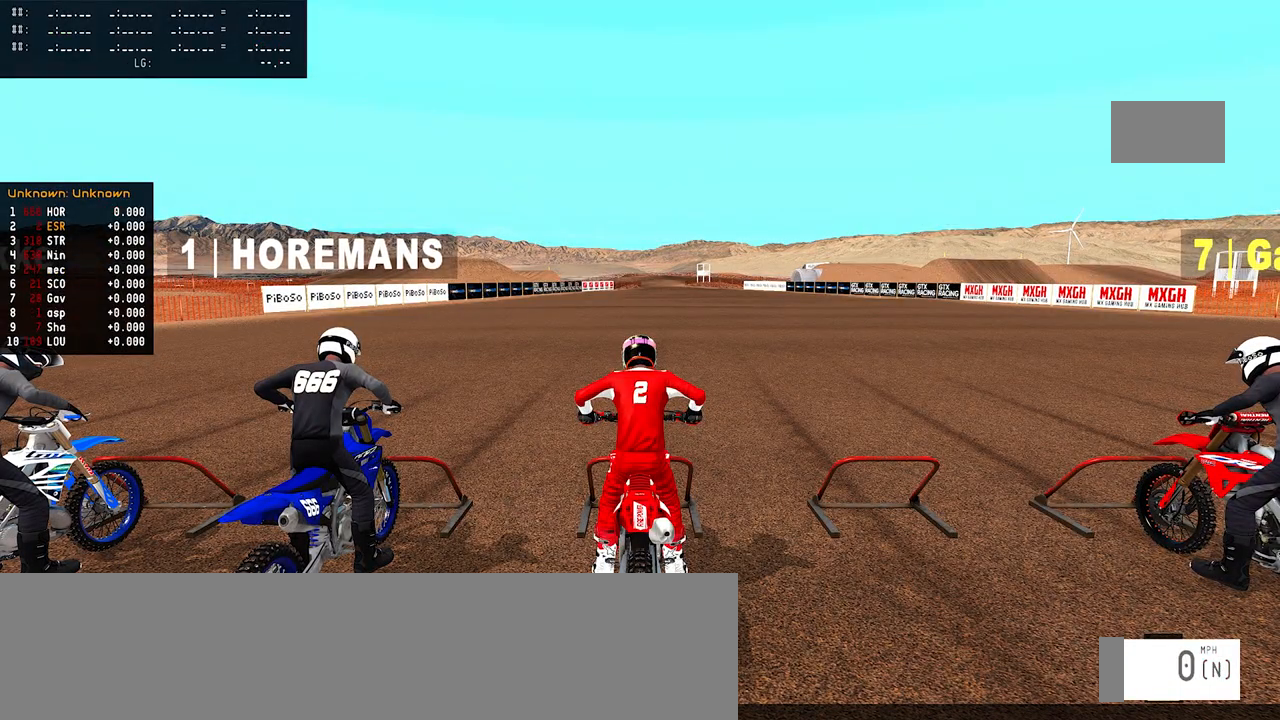
{"buttons": [], "left_stick": "center", "right_stick": "center", "events": []}
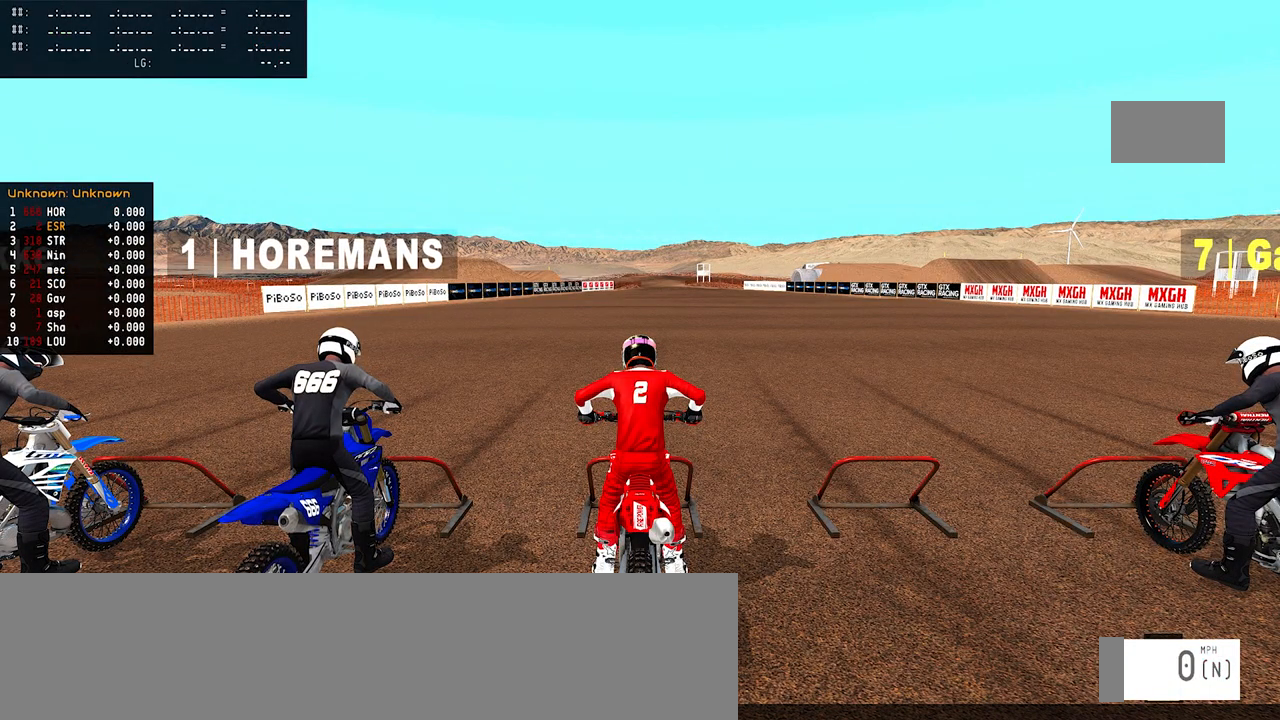
{"buttons": [], "left_stick": "center", "right_stick": "center", "events": []}
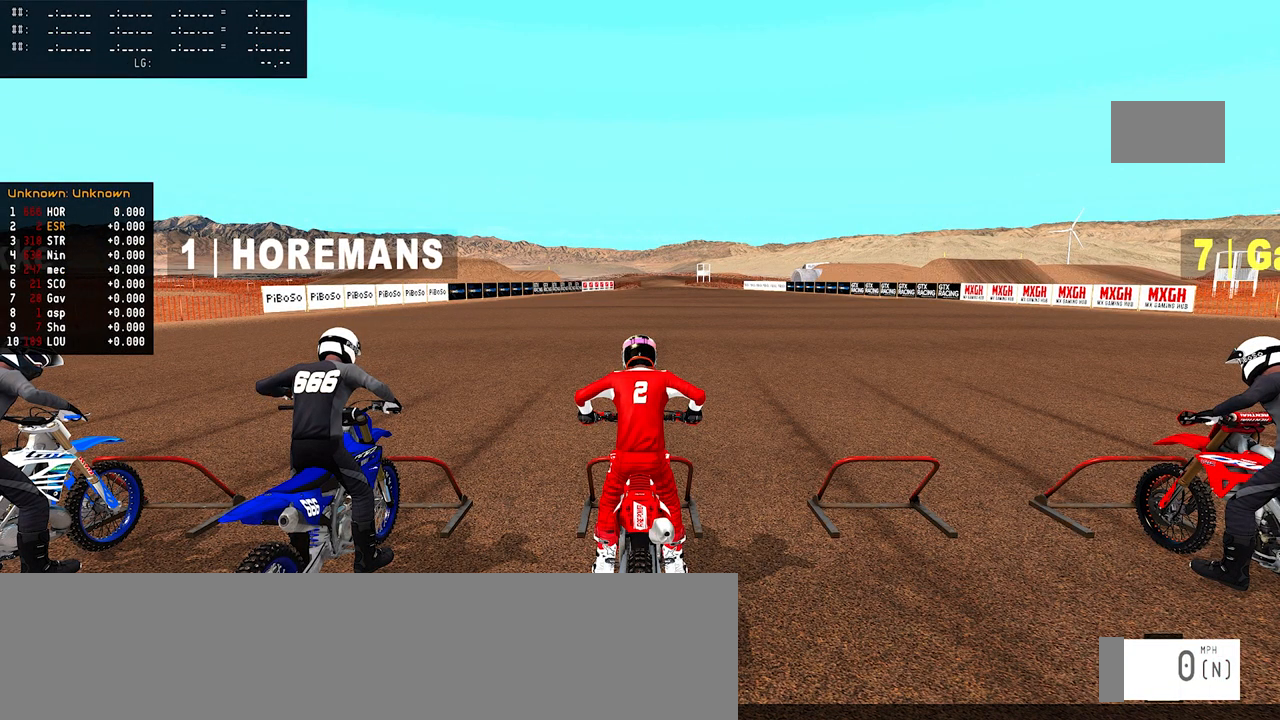
{"buttons": [], "left_stick": "center", "right_stick": "center", "events": []}
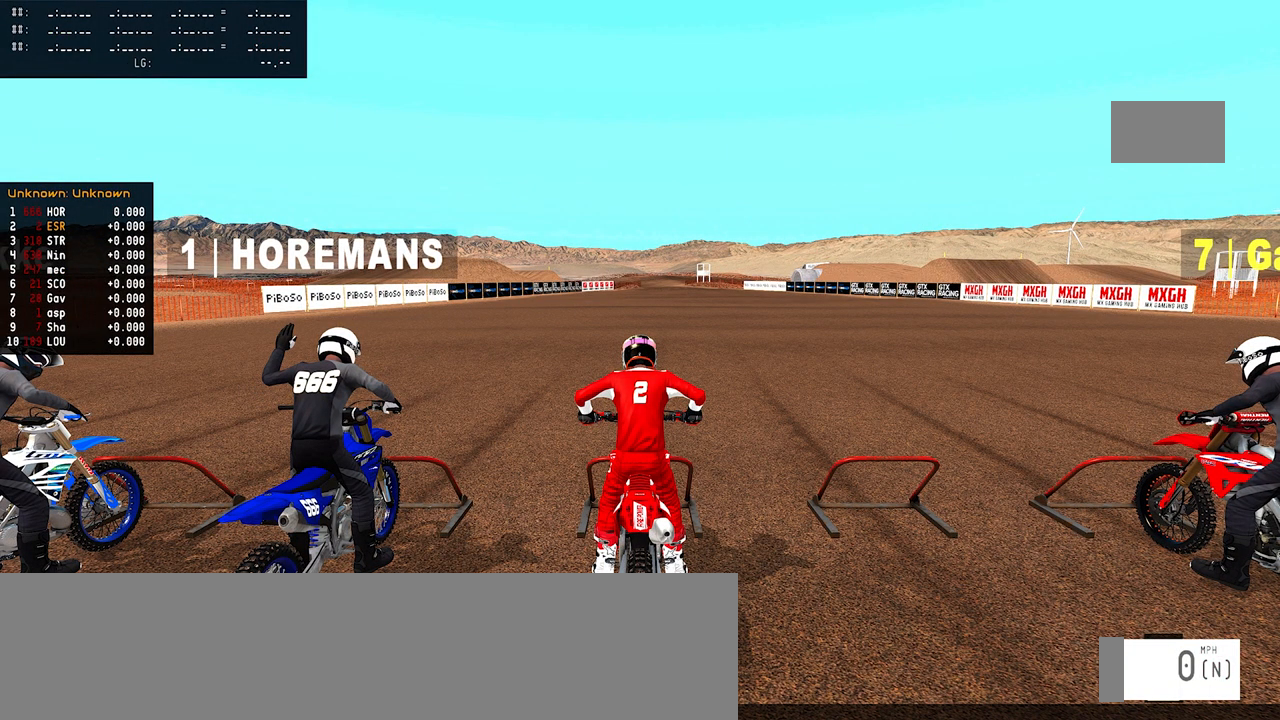
{"buttons": [], "left_stick": "center", "right_stick": "center", "events": []}
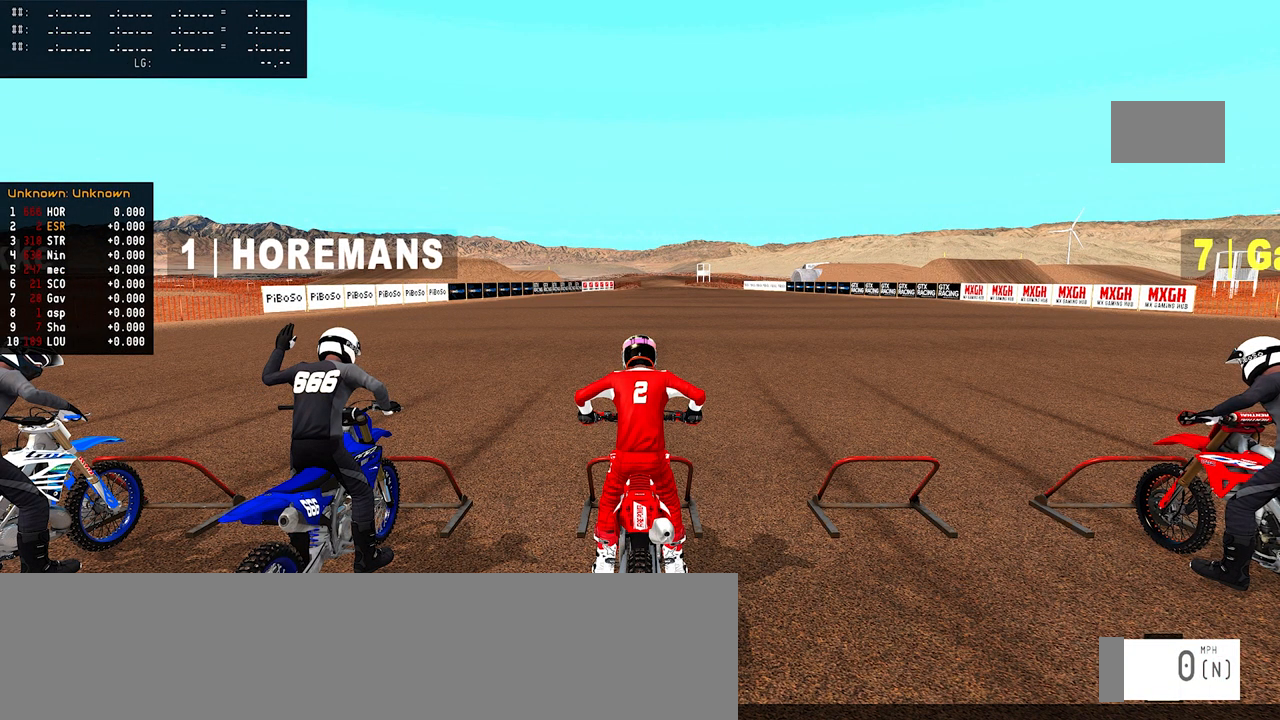
{"buttons": [], "left_stick": "center", "right_stick": "center", "events": []}
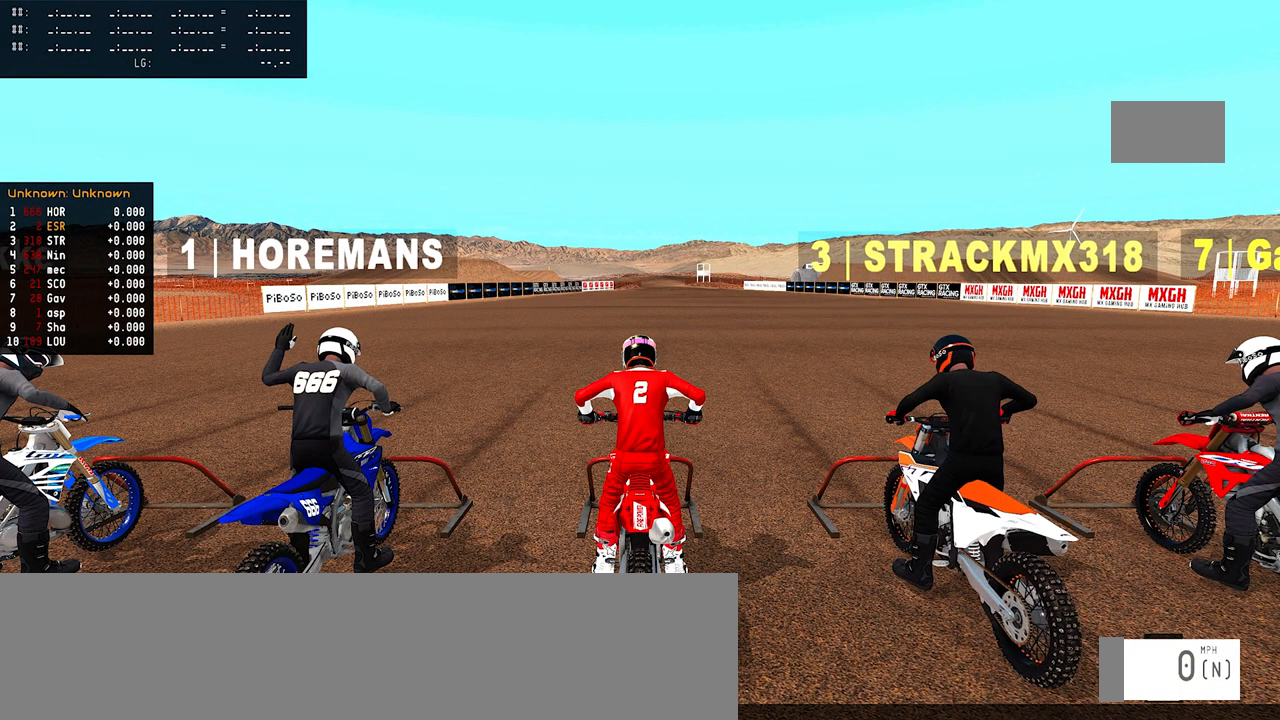
{"buttons": [], "left_stick": "center", "right_stick": "center", "events": []}
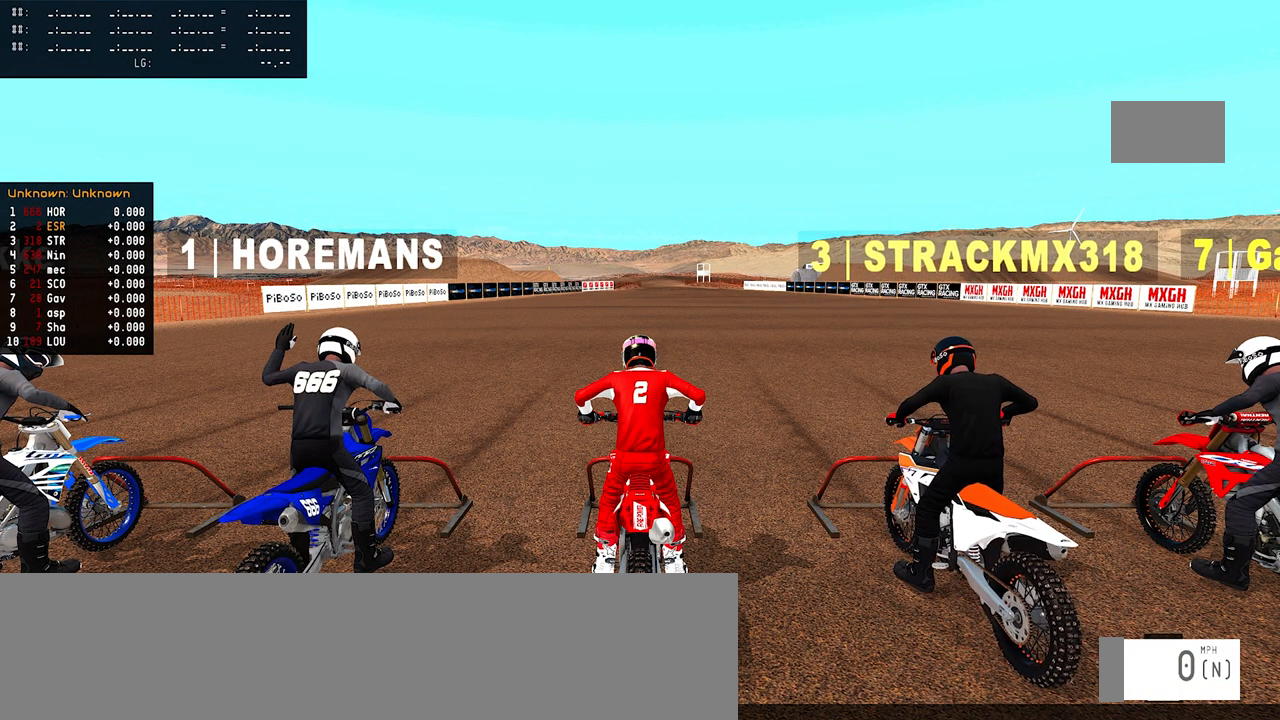
{"buttons": [], "left_stick": "center", "right_stick": "center", "events": []}
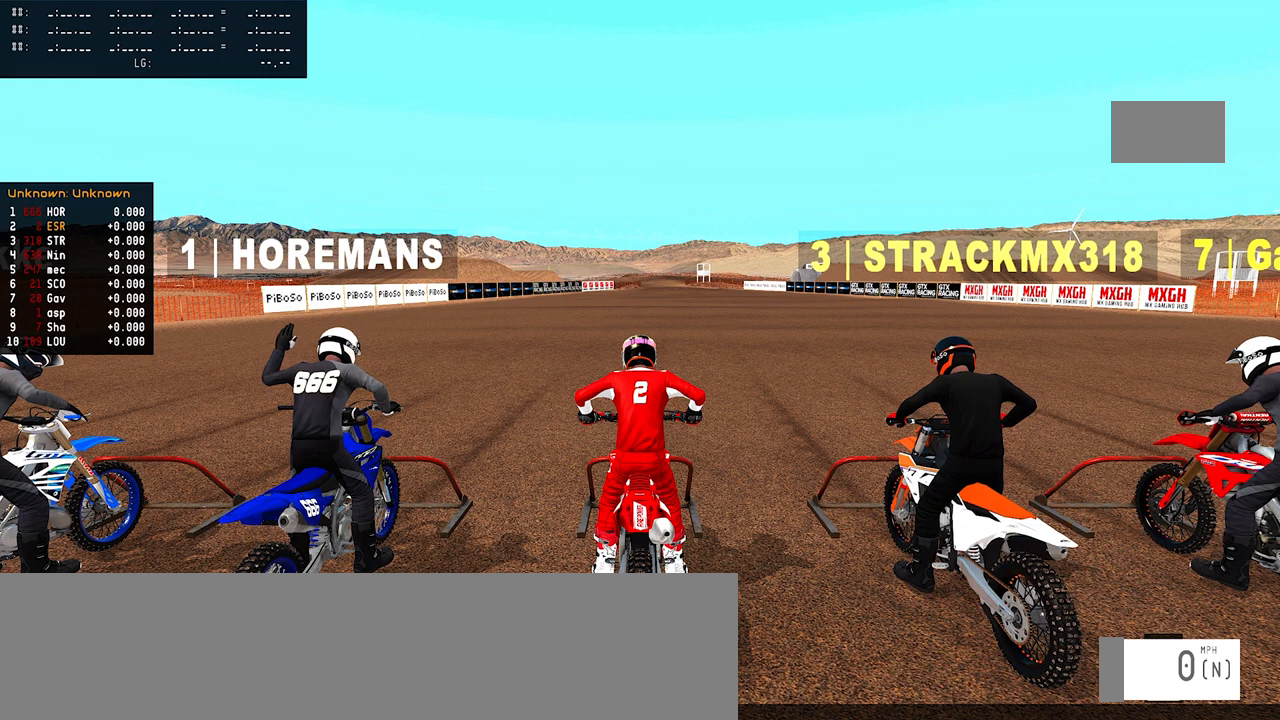
{"buttons": [], "left_stick": "center", "right_stick": "center", "events": []}
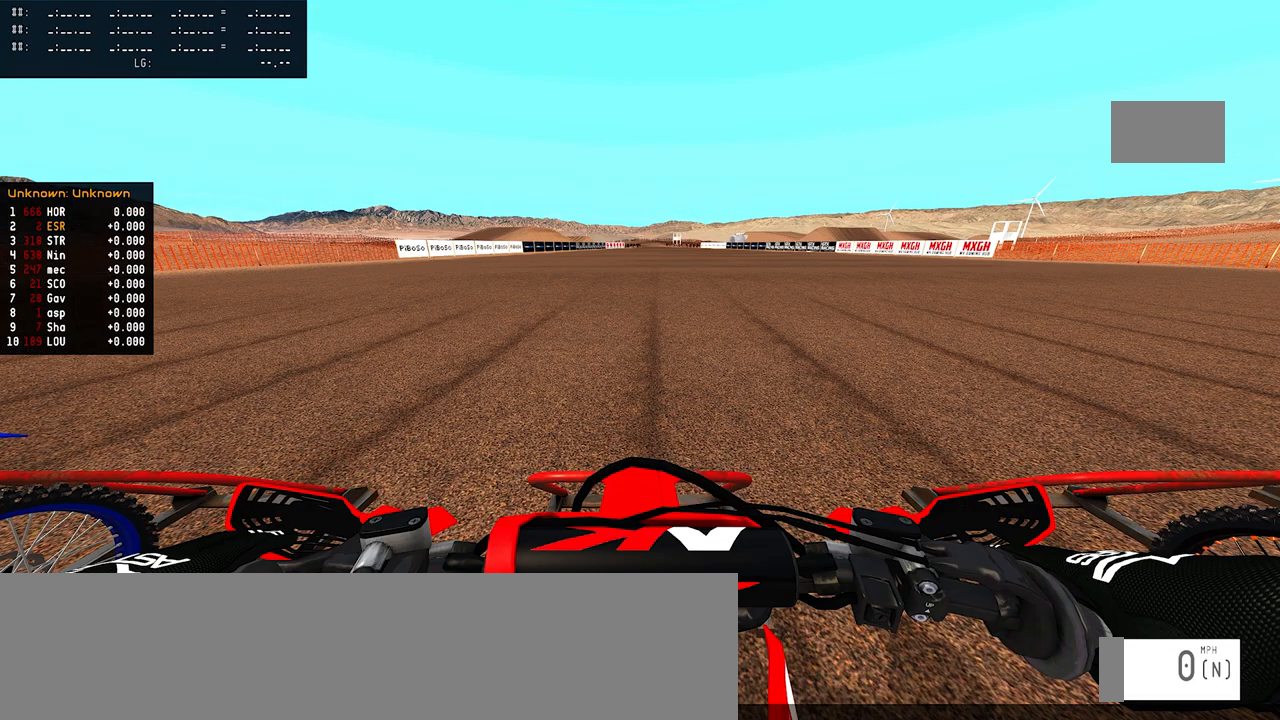
{"buttons": [], "left_stick": "center", "right_stick": "center", "events": []}
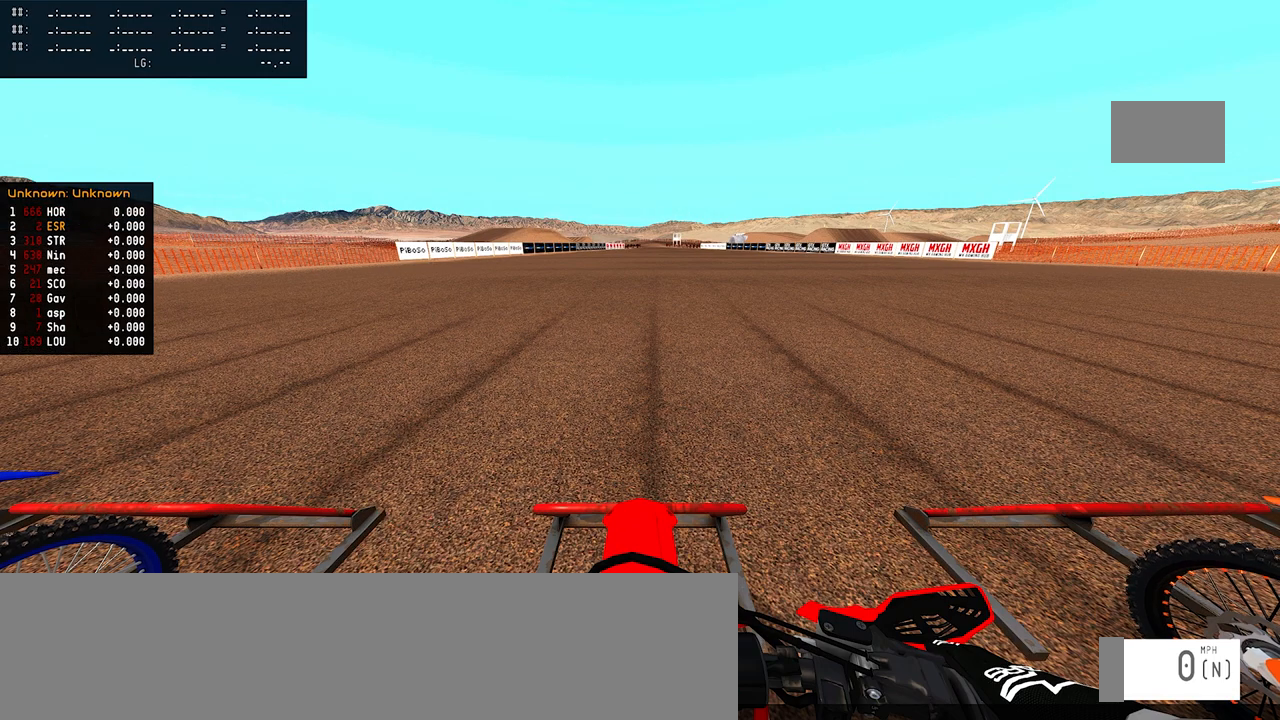
{"buttons": [], "left_stick": "center", "right_stick": "center", "events": []}
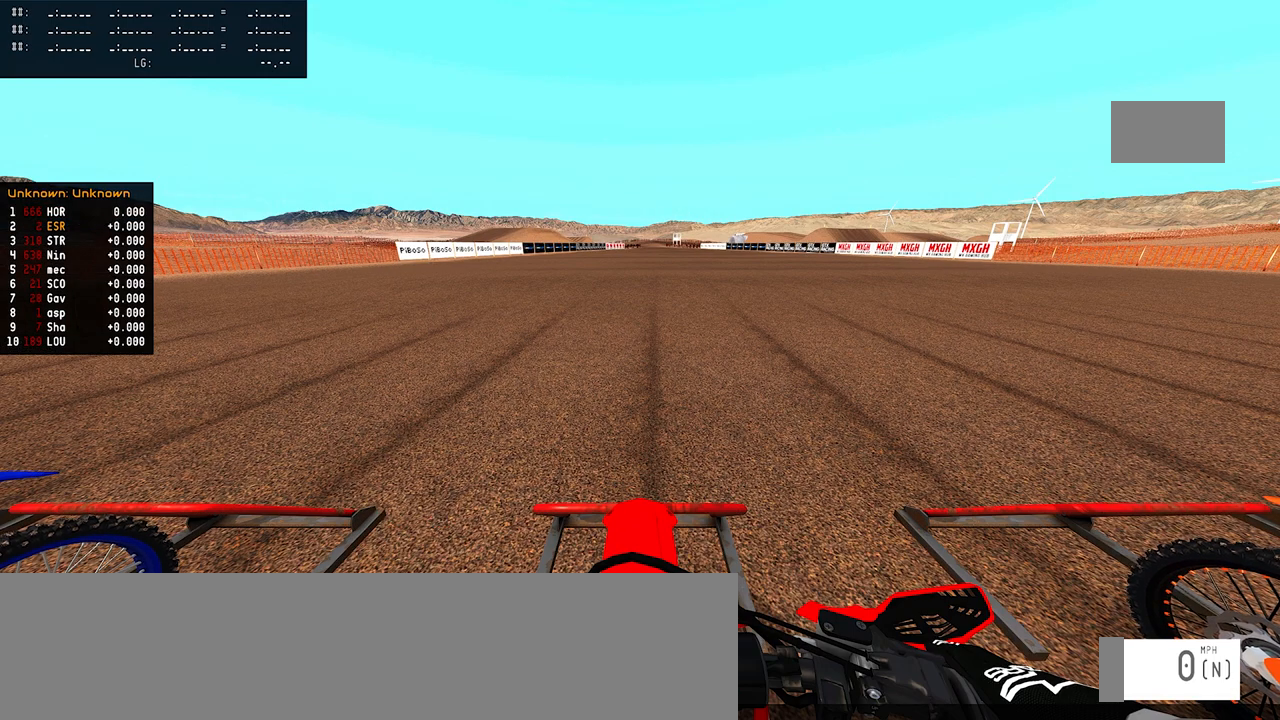
{"buttons": [], "left_stick": "center", "right_stick": "center", "events": [[333, "CIRCLE", "down"], [400, "CIRCLE", "up"]]}
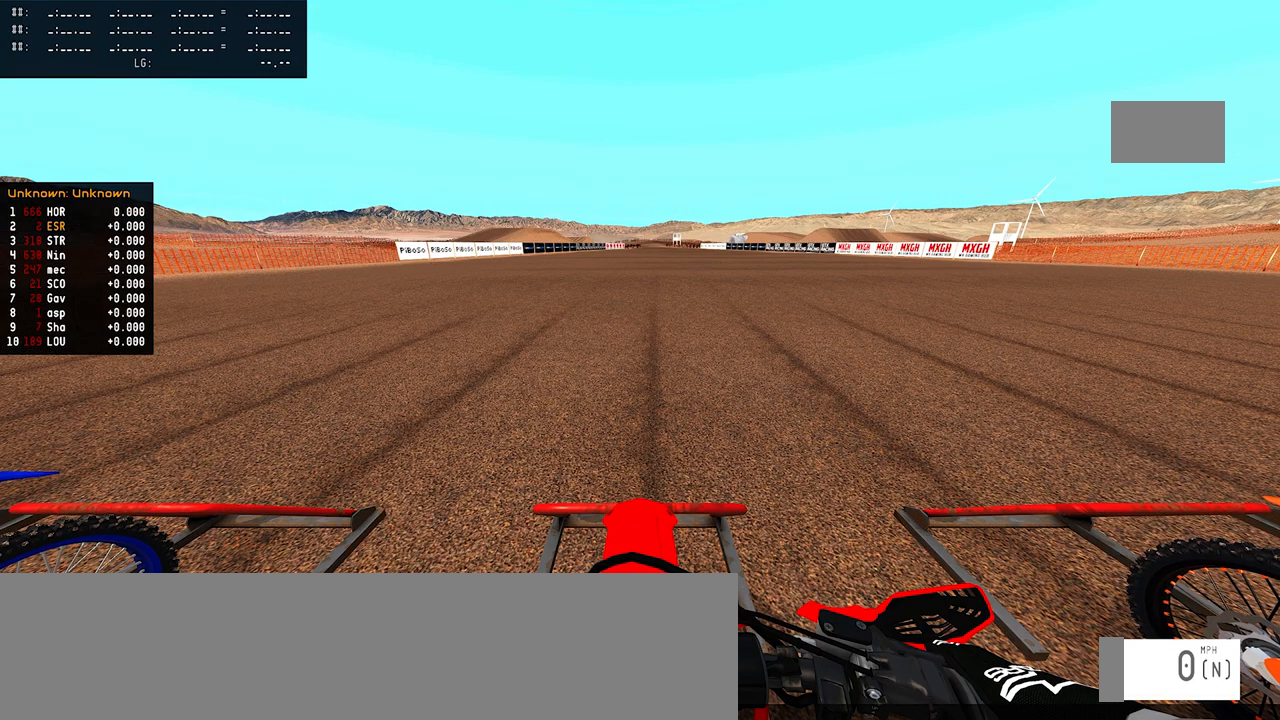
{"buttons": [], "left_stick": "center", "right_stick": "center", "events": []}
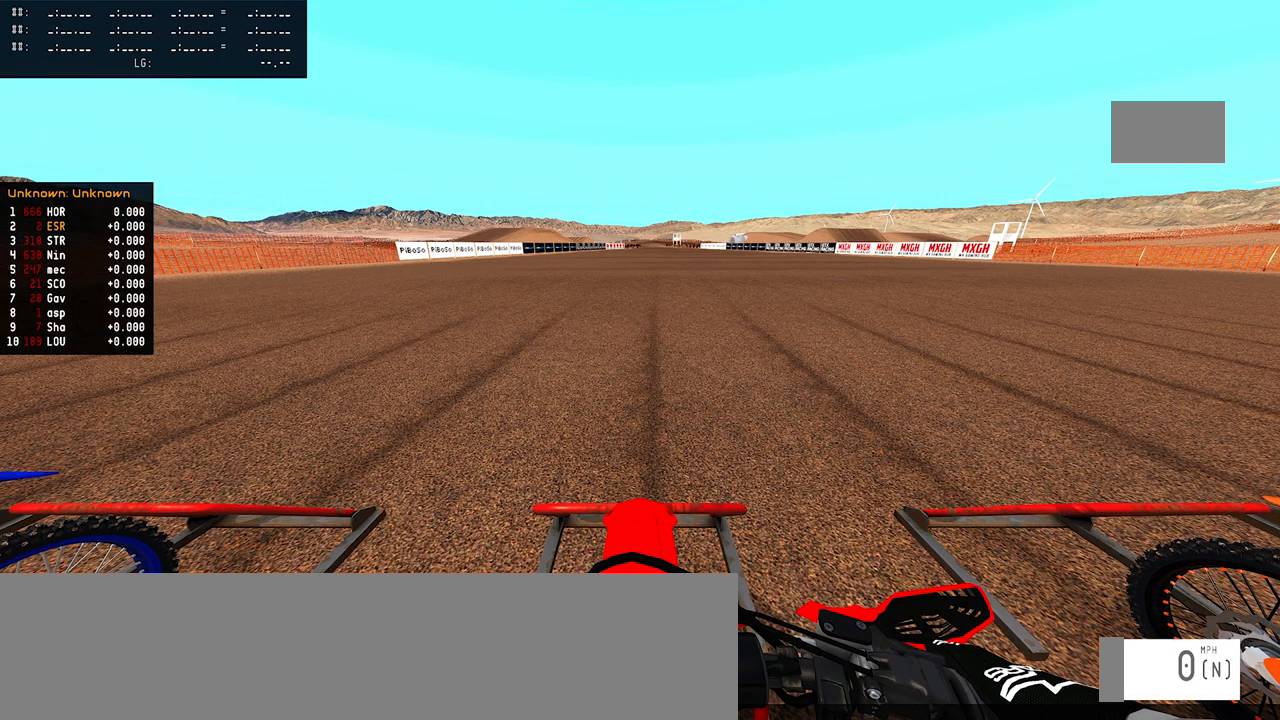
{"buttons": [], "left_stick": "center", "right_stick": "center", "events": []}
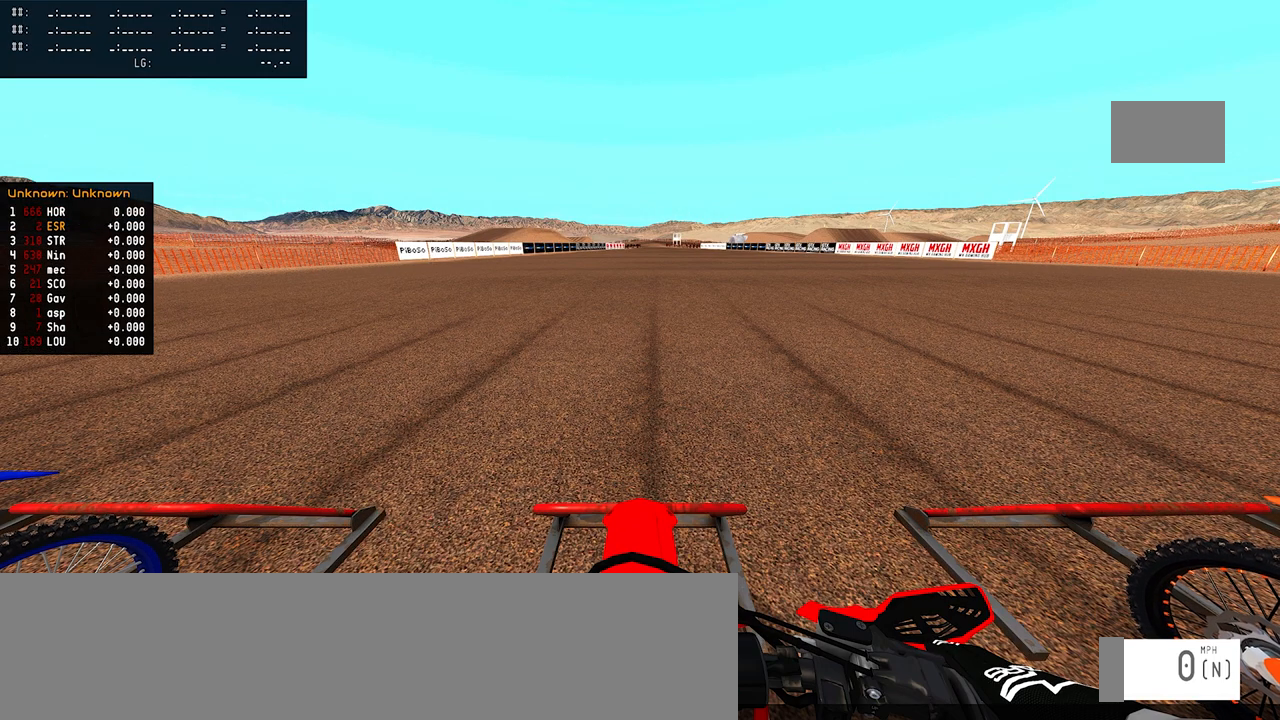
{"buttons": [], "left_stick": "center", "right_stick": "center", "events": []}
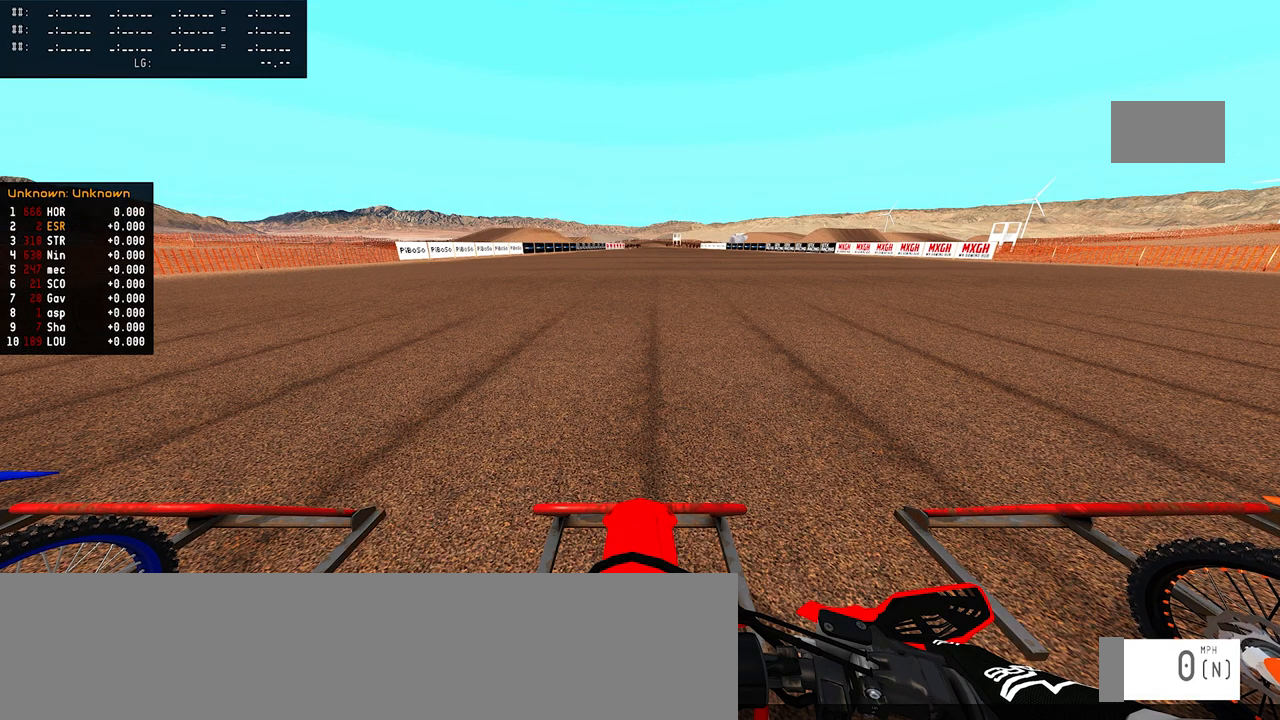
{"buttons": ["SQUARE"], "left_stick": "center", "right_stick": "center", "events": [[400, "SQUARE", "down"]]}
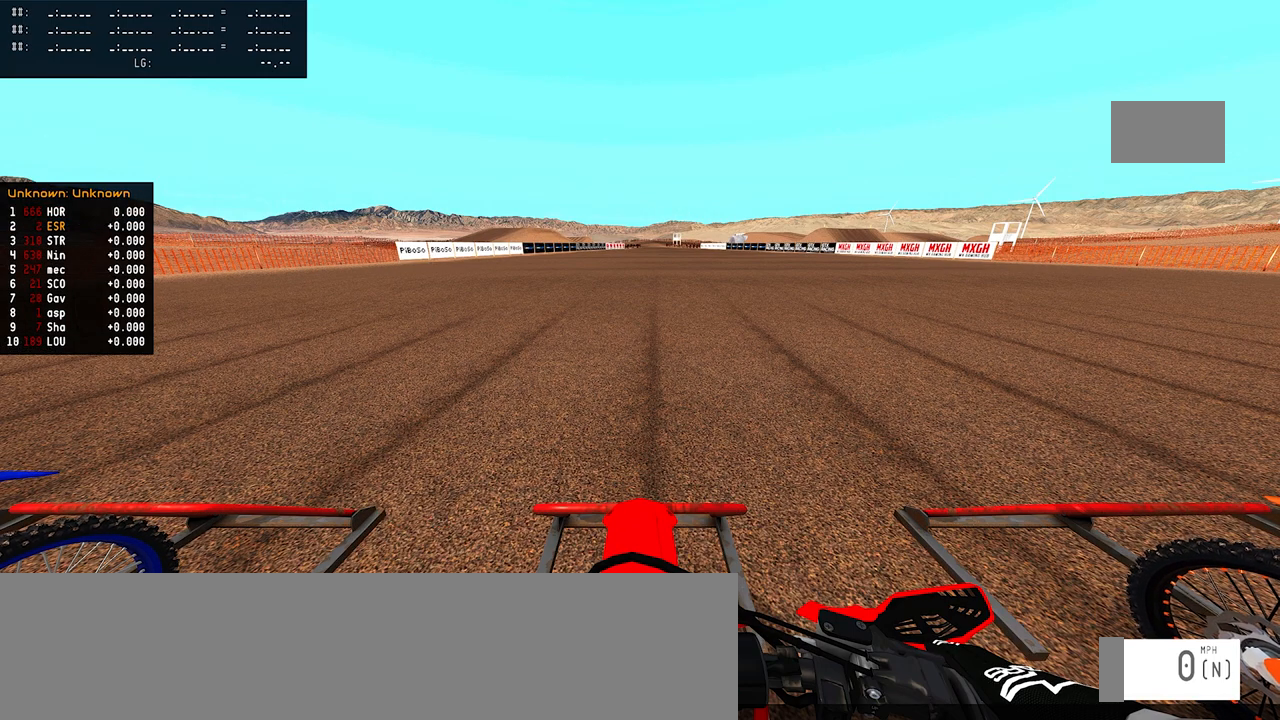
{"buttons": [], "left_stick": "center", "right_stick": "center", "events": [[233, "SQUARE", "up"]]}
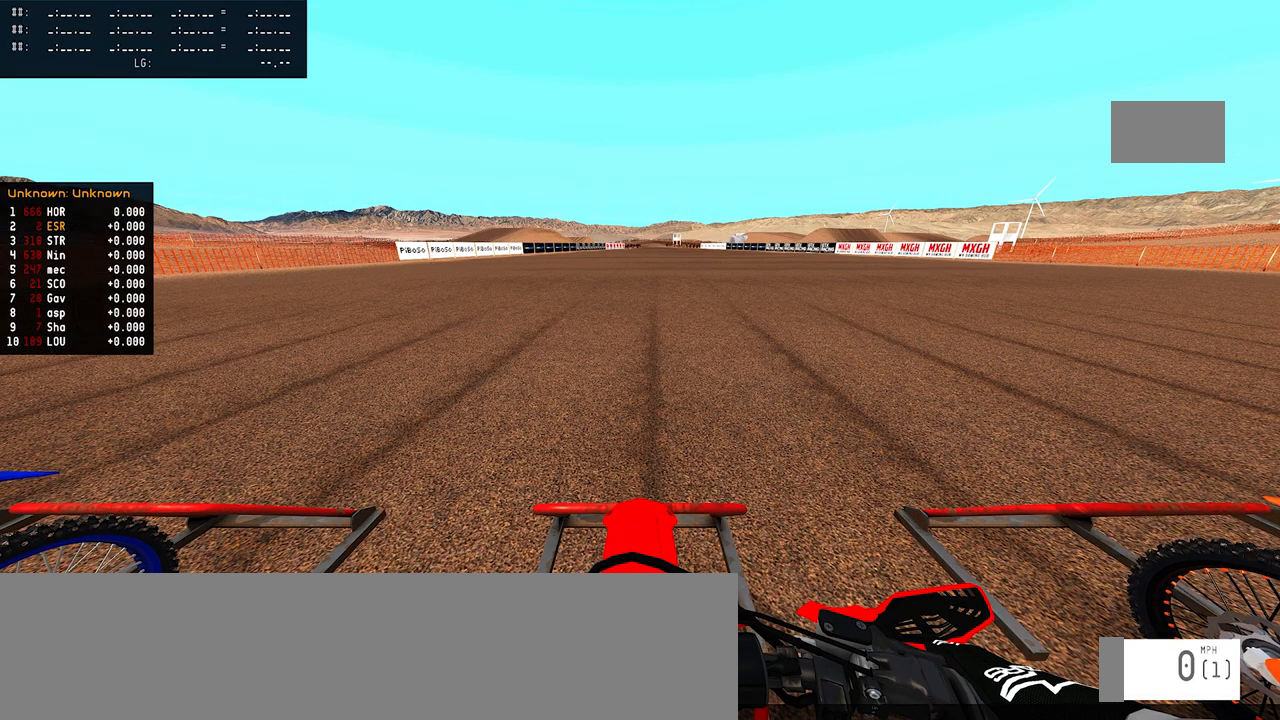
{"buttons": [], "left_stick": "center", "right_stick": "center", "events": []}
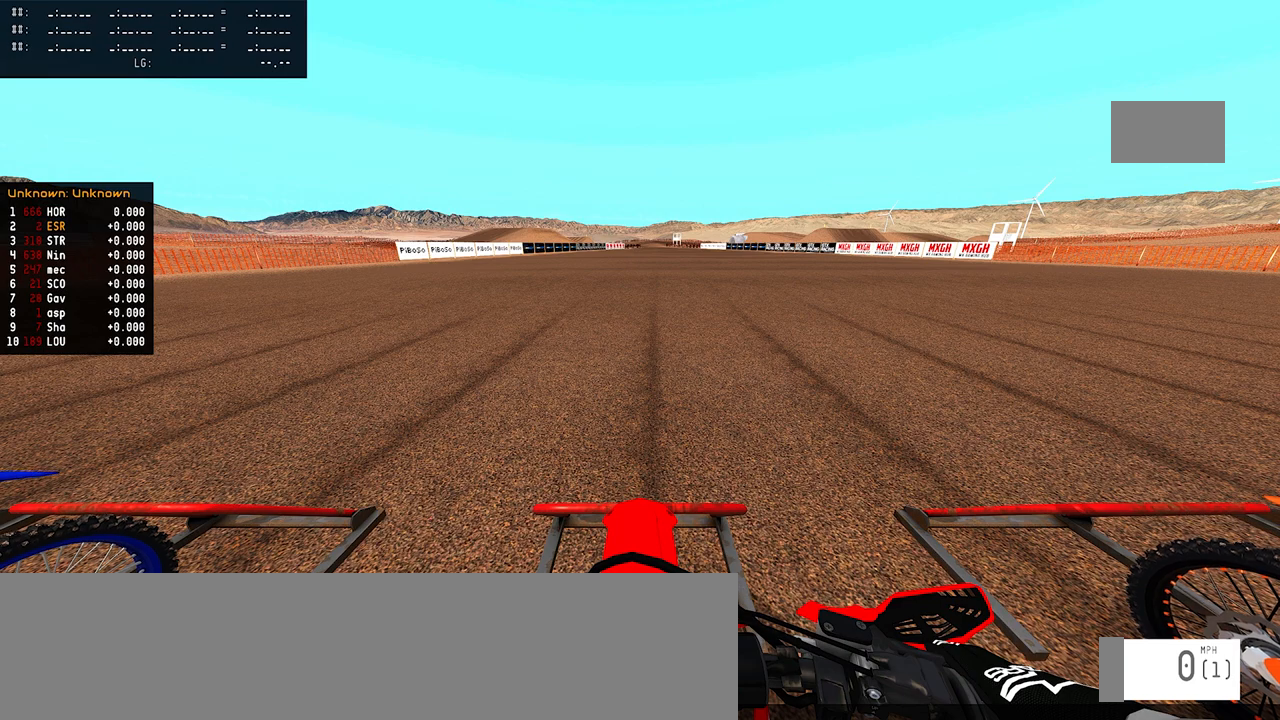
{"buttons": [], "left_stick": "center", "right_stick": "center", "events": []}
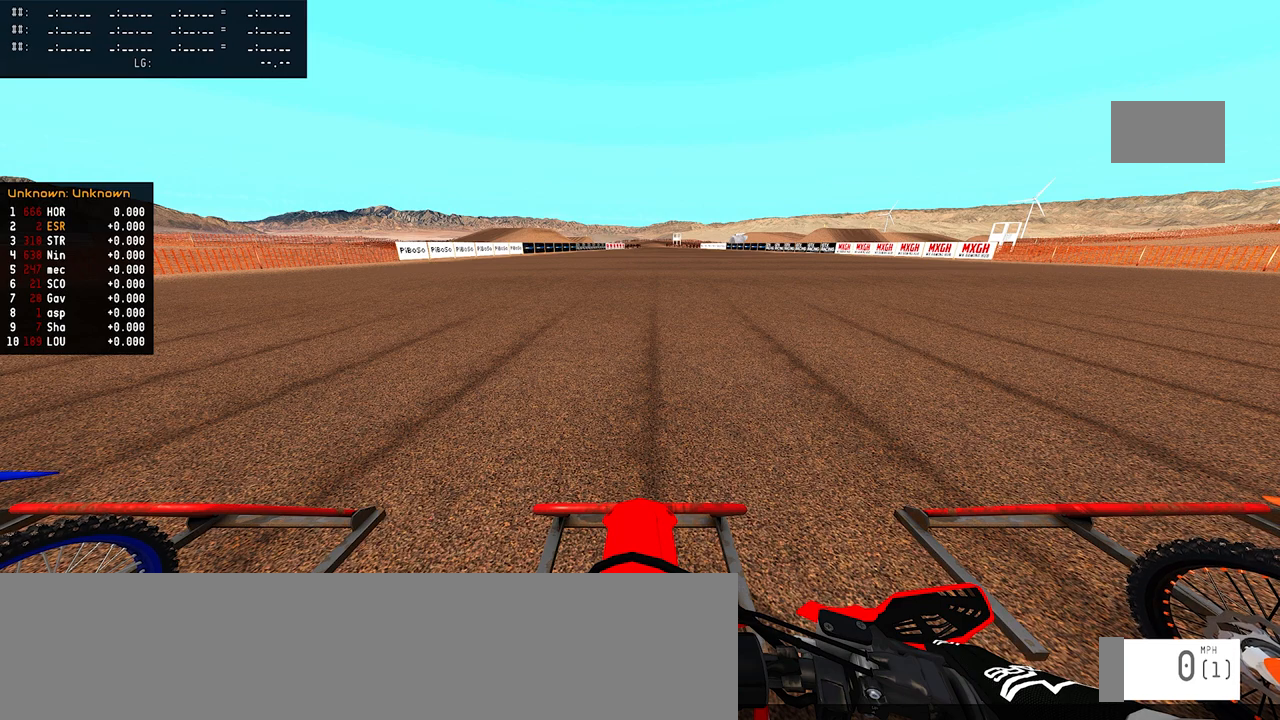
{"buttons": [], "left_stick": "center", "right_stick": "center", "events": []}
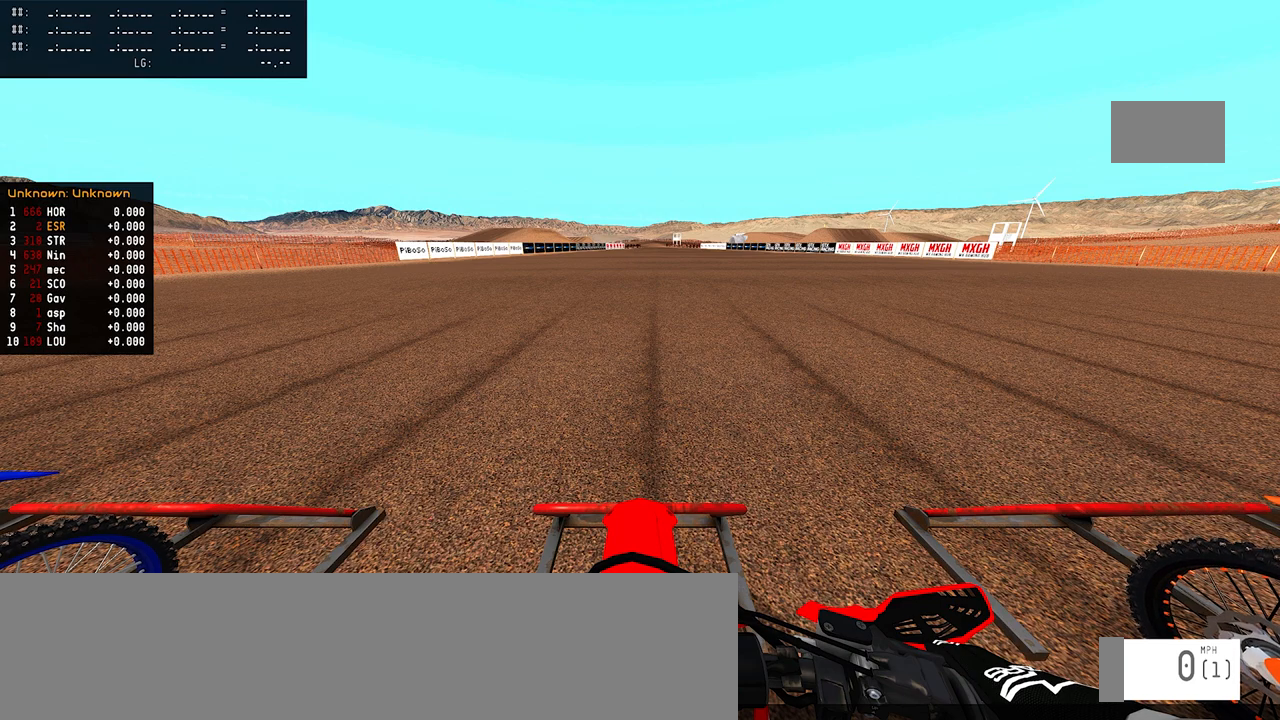
{"buttons": [], "left_stick": "center", "right_stick": "center", "events": [[233, "R3", "down"], [400, "R3", "up"]]}
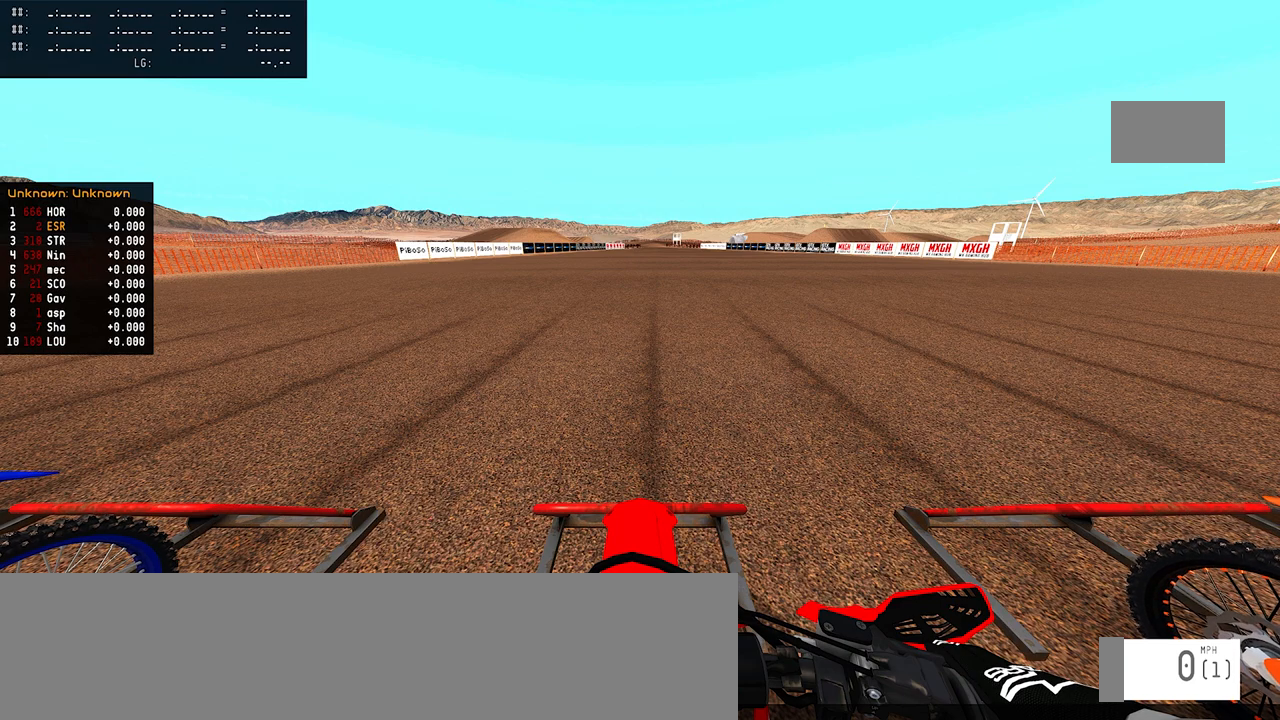
{"buttons": [], "left_stick": "center", "right_stick": "center", "events": []}
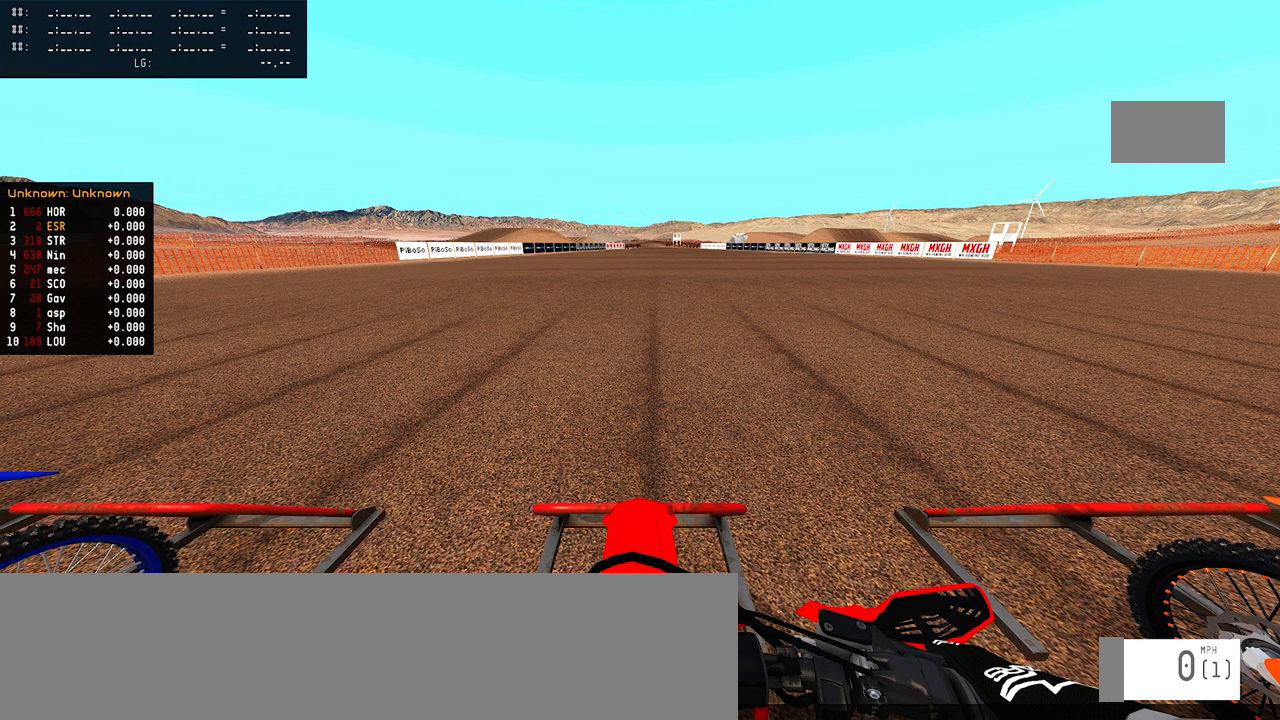
{"buttons": [], "left_stick": "center", "right_stick": "center", "events": []}